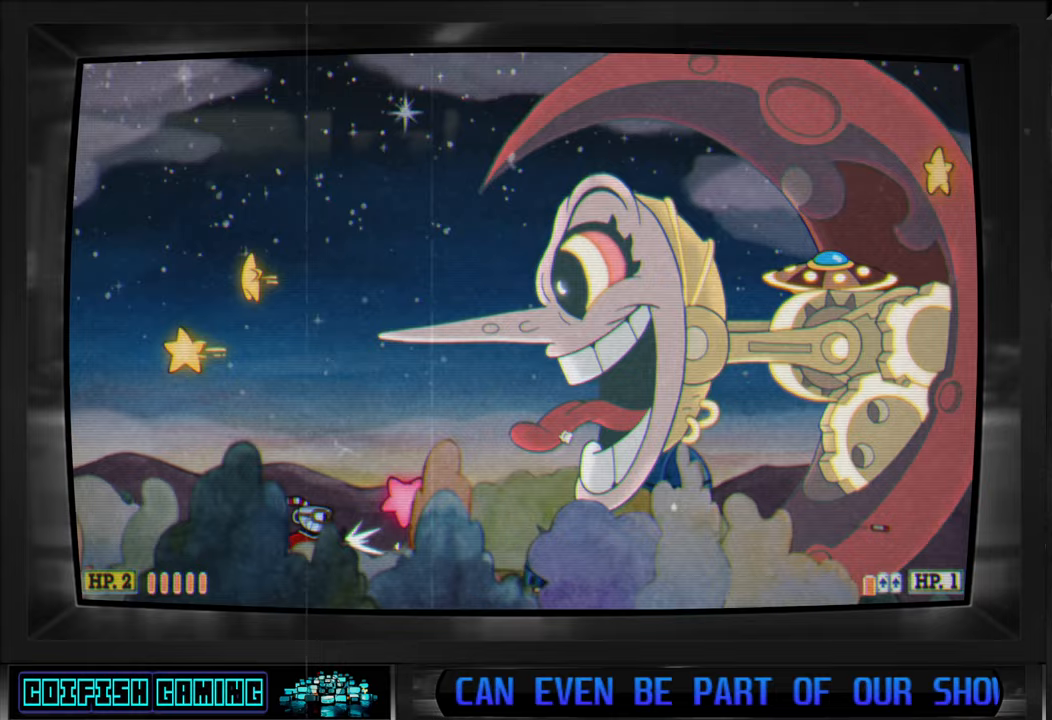
Gameplay with a controller (Xbox layout); each line is a JSON object with the inputs held at the frame after it. "events" lists button and stick changes between this image and that frame as [ms after this image, input, new state], when the widget could be followed in between.
{"buttons": ["X"], "left_stick": "center", "right_stick": "center", "events": [[17, "A", "down"], [133, "DPAD_RIGHT", "up"], [183, "A", "up"], [200, "DPAD_UP", "up"], [283, "DPAD_LEFT", "down"], [467, "DPAD_LEFT", "up"]]}
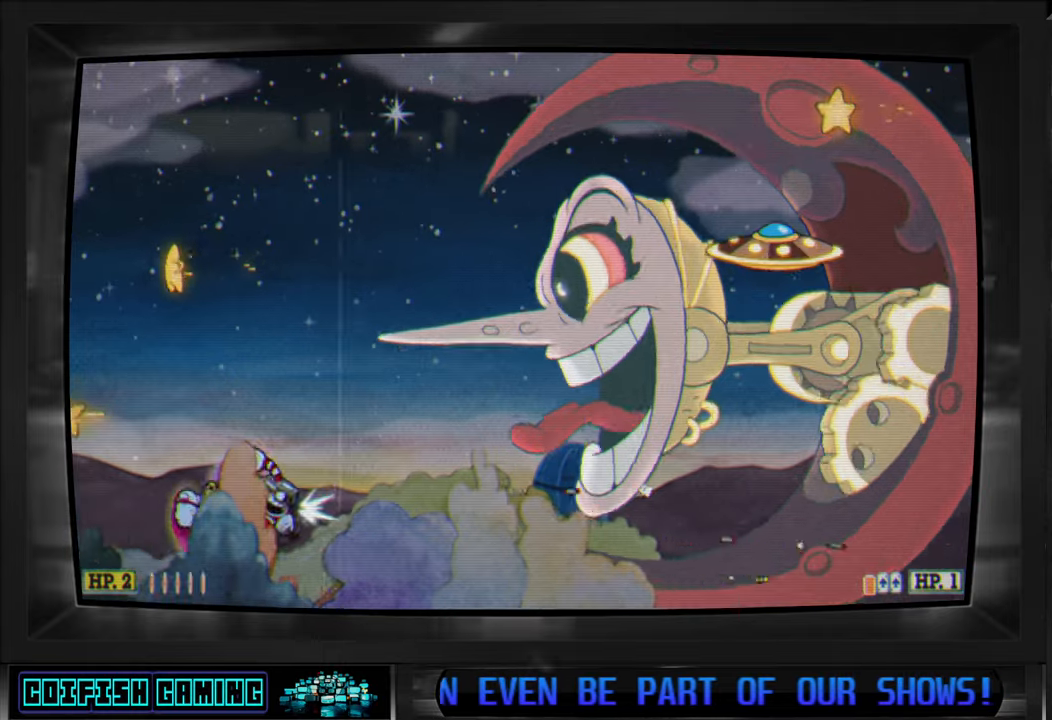
{"buttons": ["X"], "left_stick": "center", "right_stick": "center", "events": [[33, "DPAD_UP", "down"], [217, "DPAD_UP", "up"]]}
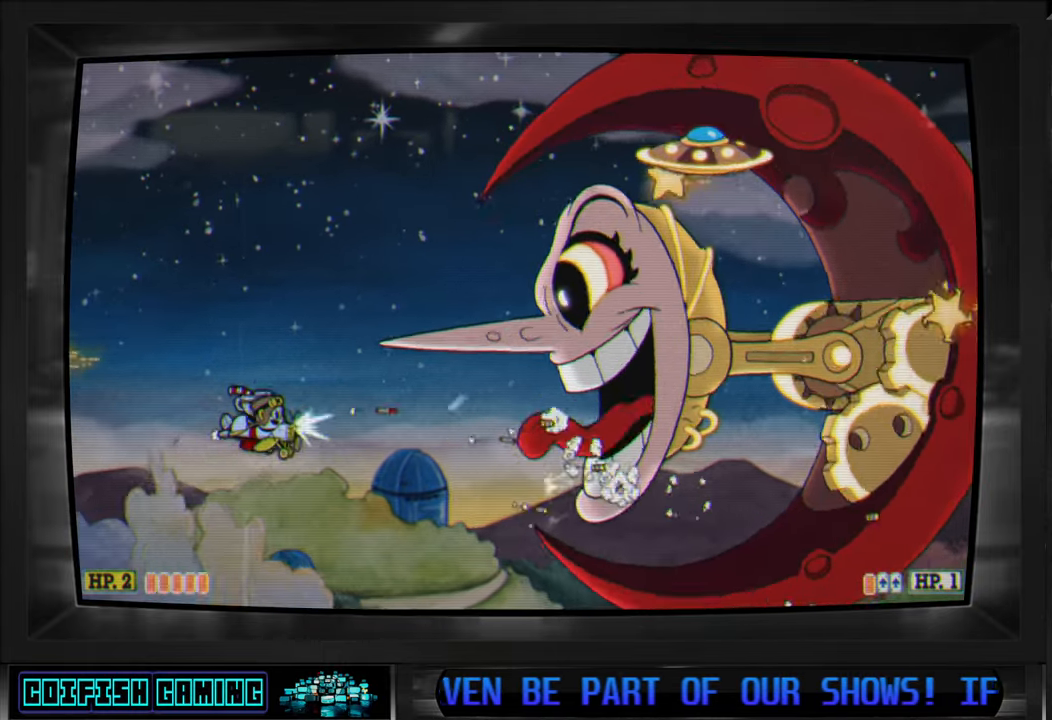
{"buttons": ["X"], "left_stick": "center", "right_stick": "center", "events": [[350, "DPAD_DOWN", "down"], [400, "DPAD_DOWN", "up"]]}
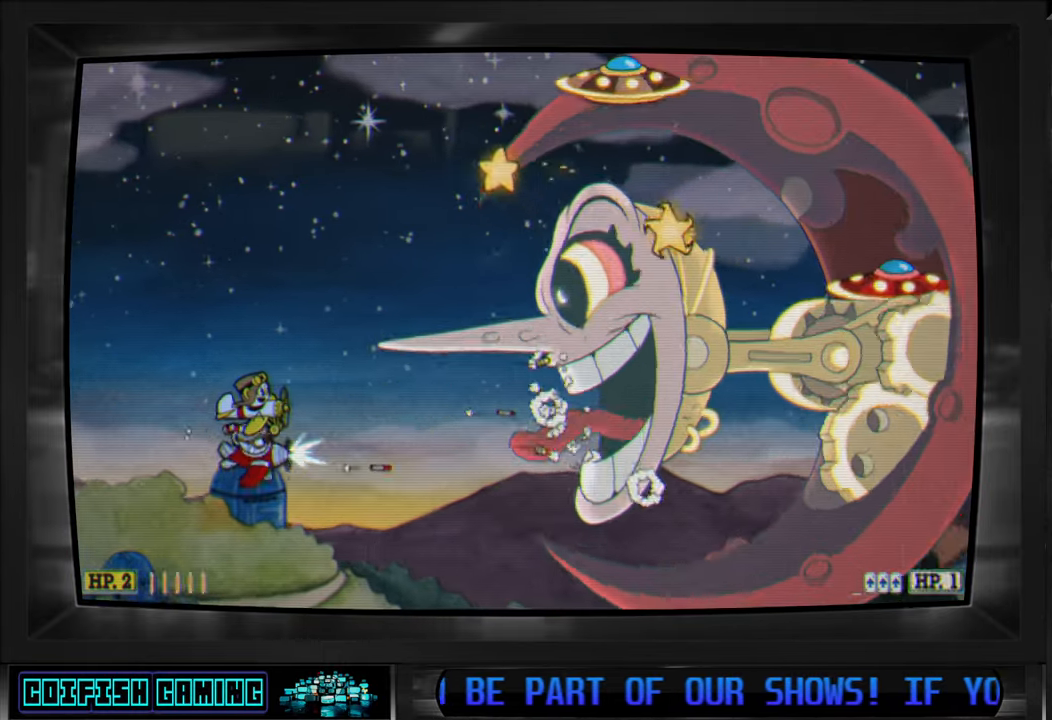
{"buttons": ["X"], "left_stick": "center", "right_stick": "center", "events": [[50, "DPAD_LEFT", "down"], [67, "DPAD_DOWN", "down"], [167, "DPAD_DOWN", "up"], [167, "DPAD_LEFT", "up"], [300, "DPAD_RIGHT", "down"], [350, "DPAD_DOWN", "down"], [367, "DPAD_RIGHT", "up"], [417, "DPAD_LEFT", "down"], [450, "DPAD_DOWN", "up"], [500, "DPAD_LEFT", "up"]]}
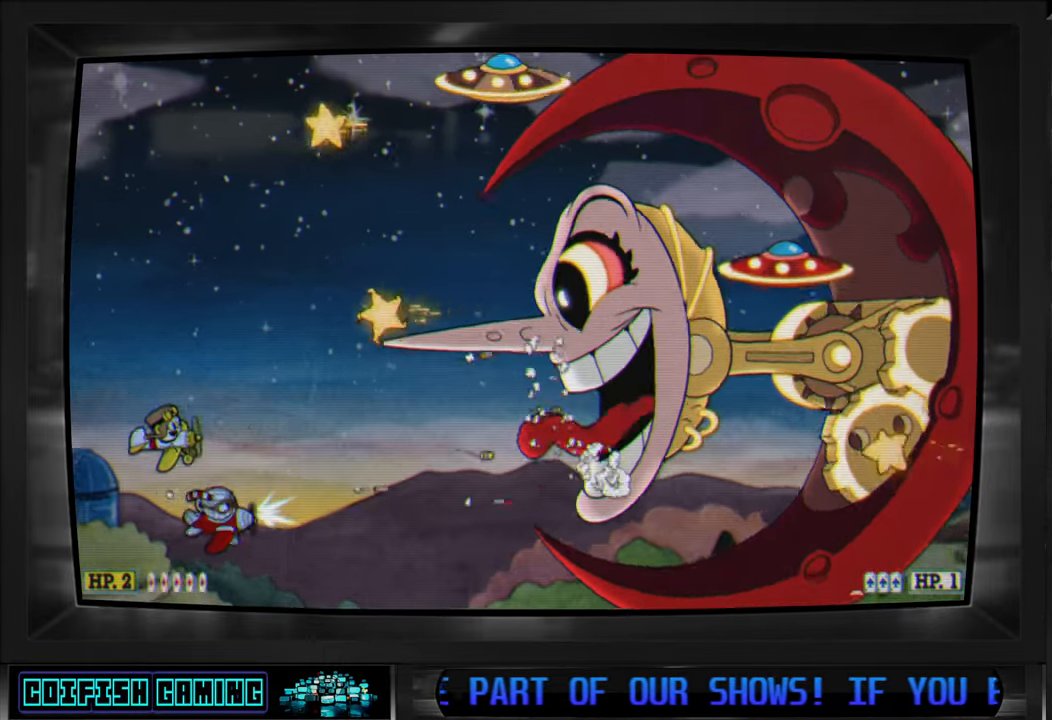
{"buttons": ["X"], "left_stick": "center", "right_stick": "center", "events": []}
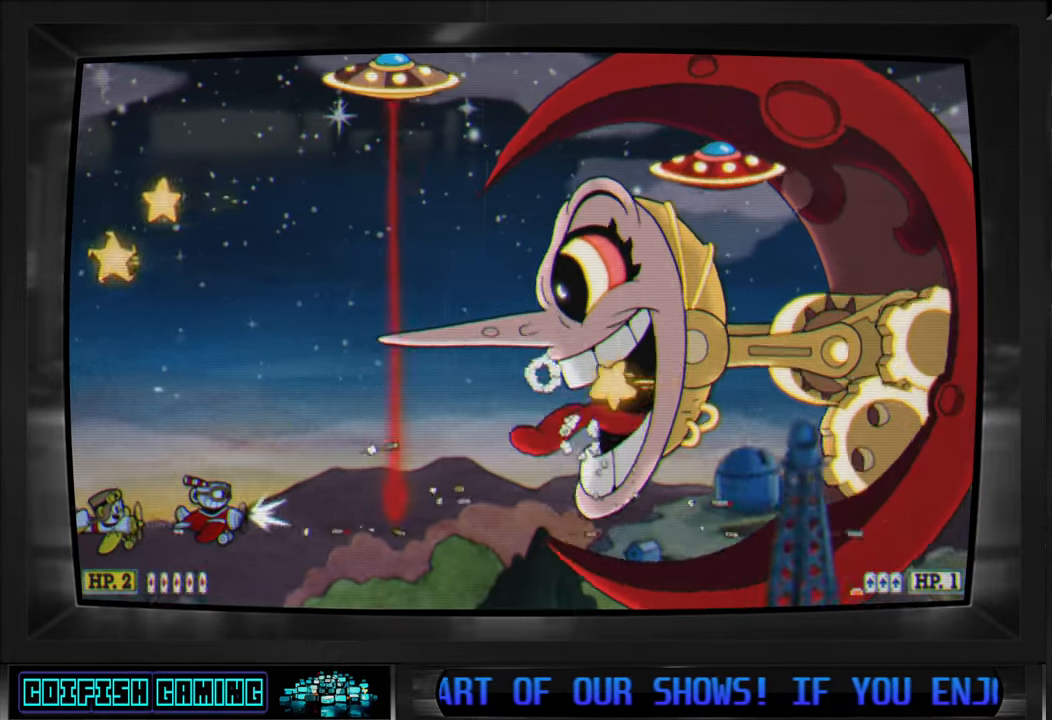
{"buttons": ["Y", "DPAD_LEFT"], "left_stick": "center", "right_stick": "center", "events": [[133, "DPAD_LEFT", "down"], [250, "Y", "down"], [267, "X", "up"]]}
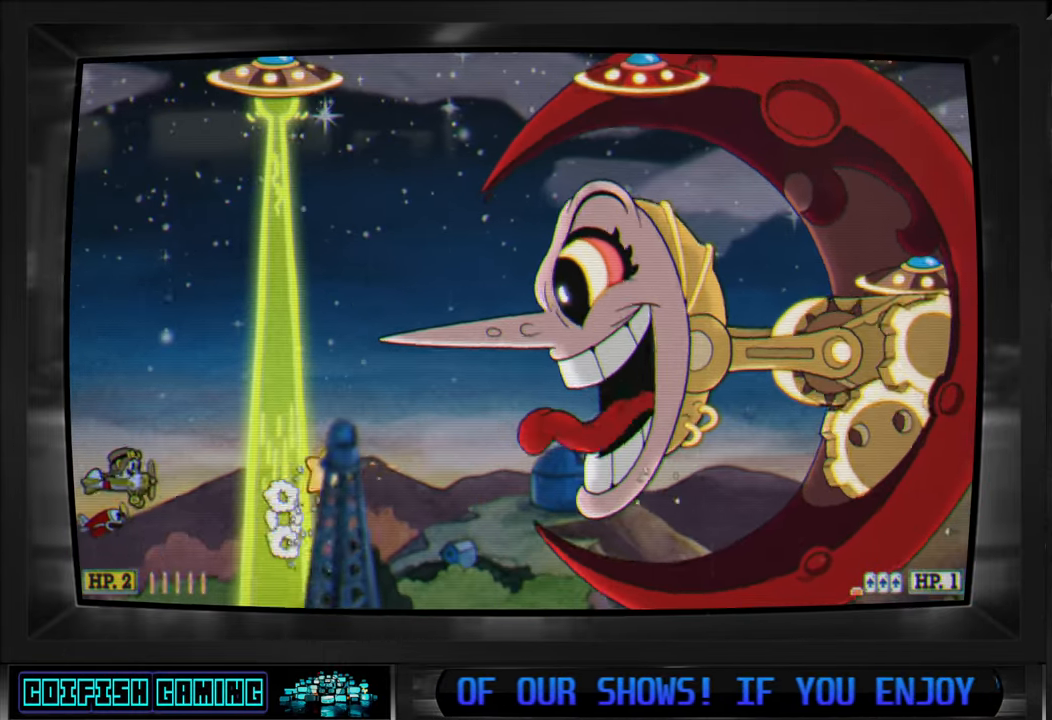
{"buttons": ["Y", "DPAD_LEFT"], "left_stick": "center", "right_stick": "center", "events": [[100, "DPAD_DOWN", "down"], [350, "DPAD_DOWN", "up"]]}
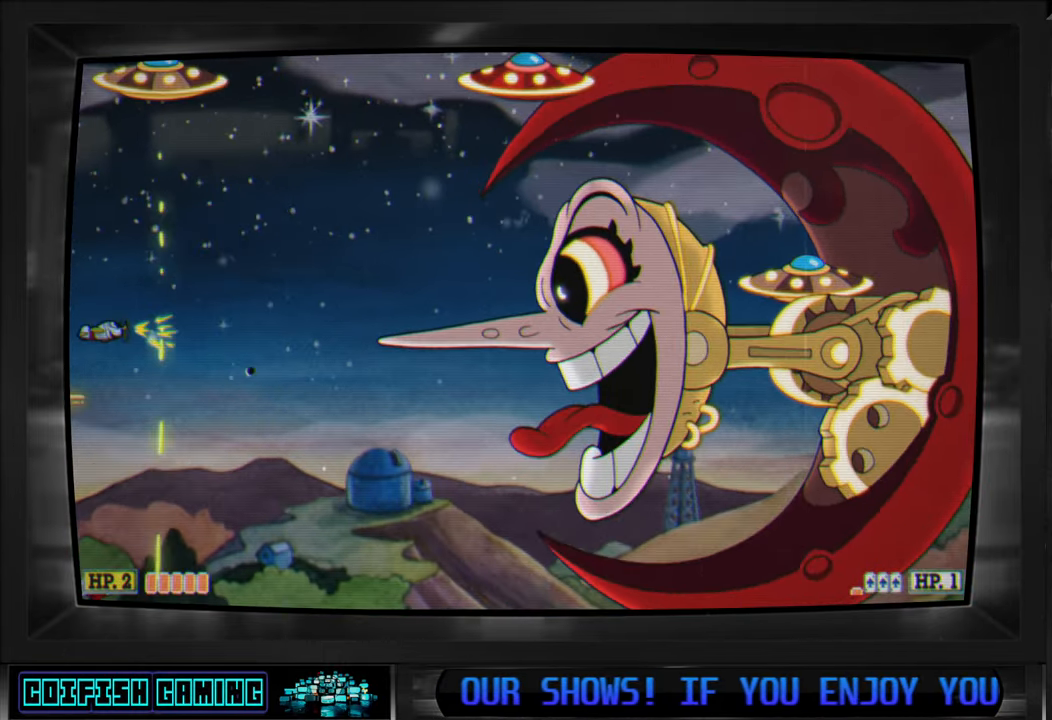
{"buttons": ["X", "DPAD_RIGHT"], "left_stick": "center", "right_stick": "center", "events": [[167, "DPAD_LEFT", "up"], [217, "DPAD_RIGHT", "down"], [233, "Y", "up"], [317, "X", "down"]]}
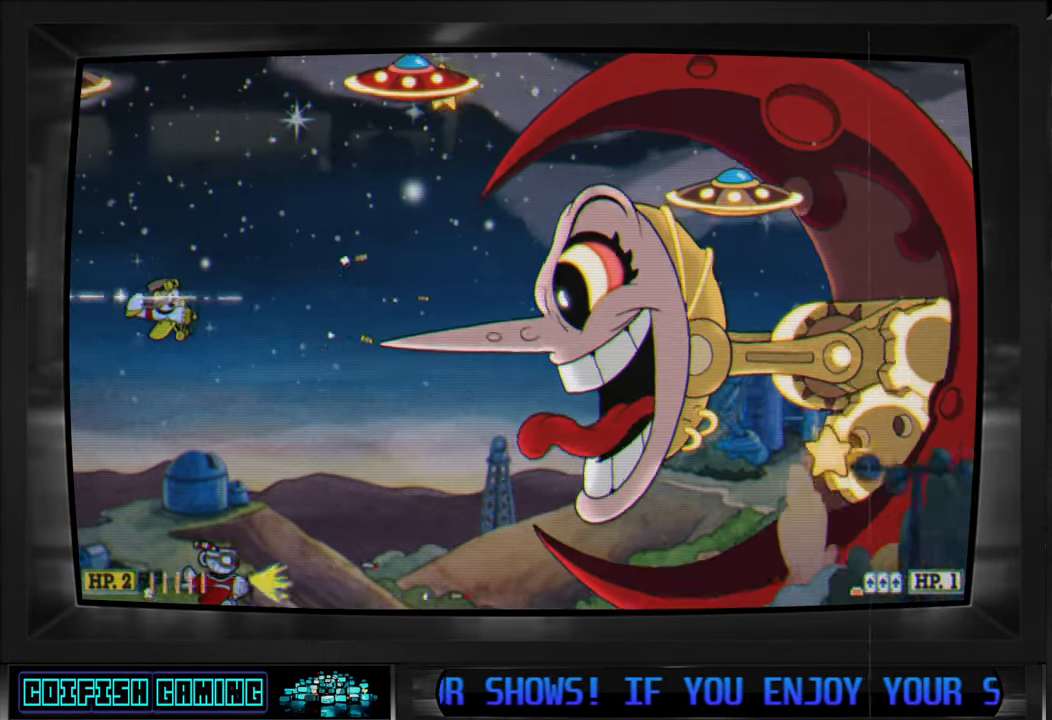
{"buttons": ["DPAD_UP", "DPAD_LEFT"], "left_stick": "center", "right_stick": "center", "events": [[100, "X", "up"], [167, "Y", "down"], [433, "DPAD_UP", "down"], [433, "Y", "up"], [450, "DPAD_RIGHT", "up"], [500, "DPAD_LEFT", "down"]]}
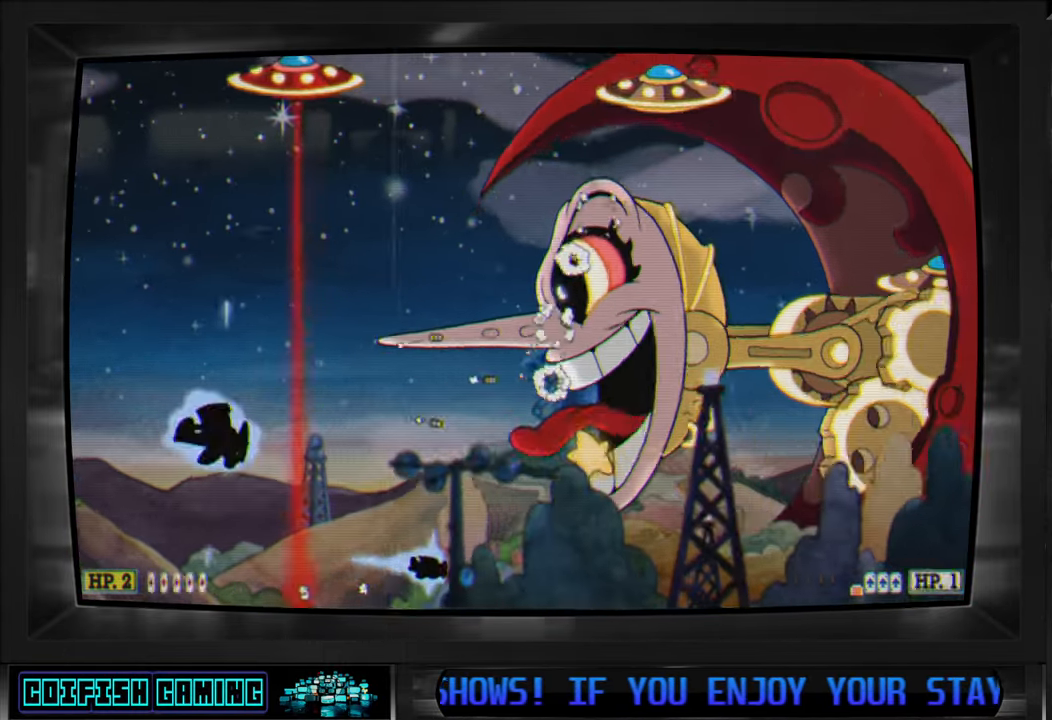
{"buttons": ["X", "DPAD_UP"], "left_stick": "center", "right_stick": "center", "events": [[17, "X", "down"], [383, "DPAD_LEFT", "up"]]}
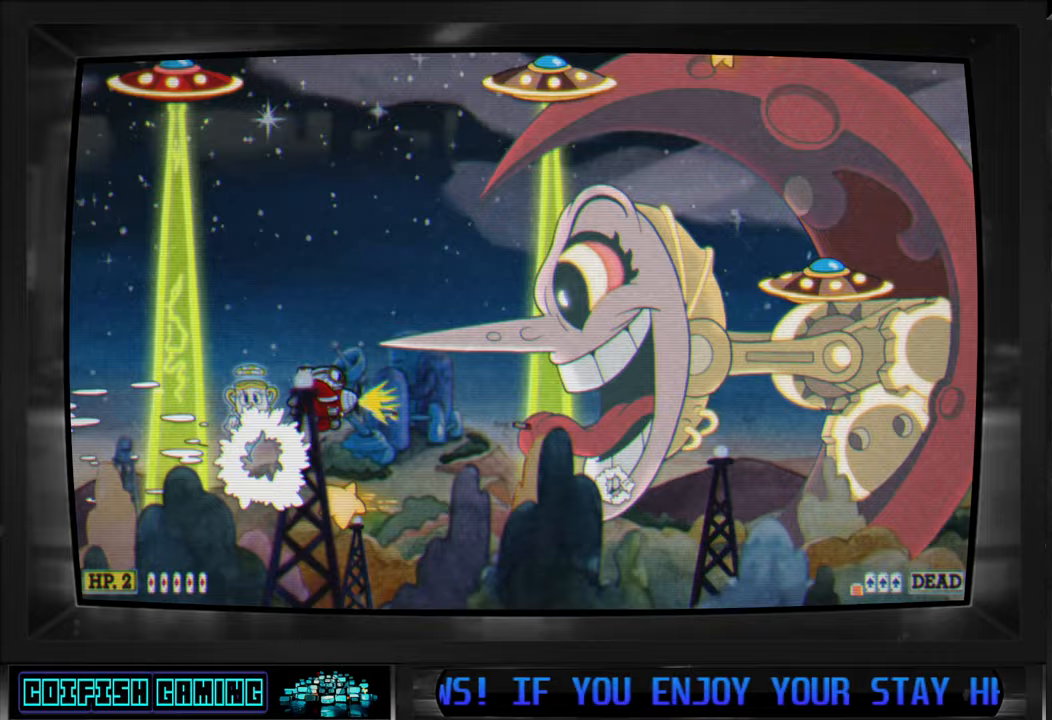
{"buttons": ["X", "DPAD_LEFT"], "left_stick": "center", "right_stick": "center", "events": [[150, "DPAD_UP", "up"], [267, "DPAD_LEFT", "down"], [283, "DPAD_UP", "down"], [300, "A", "down"], [317, "DPAD_UP", "up"], [433, "A", "up"]]}
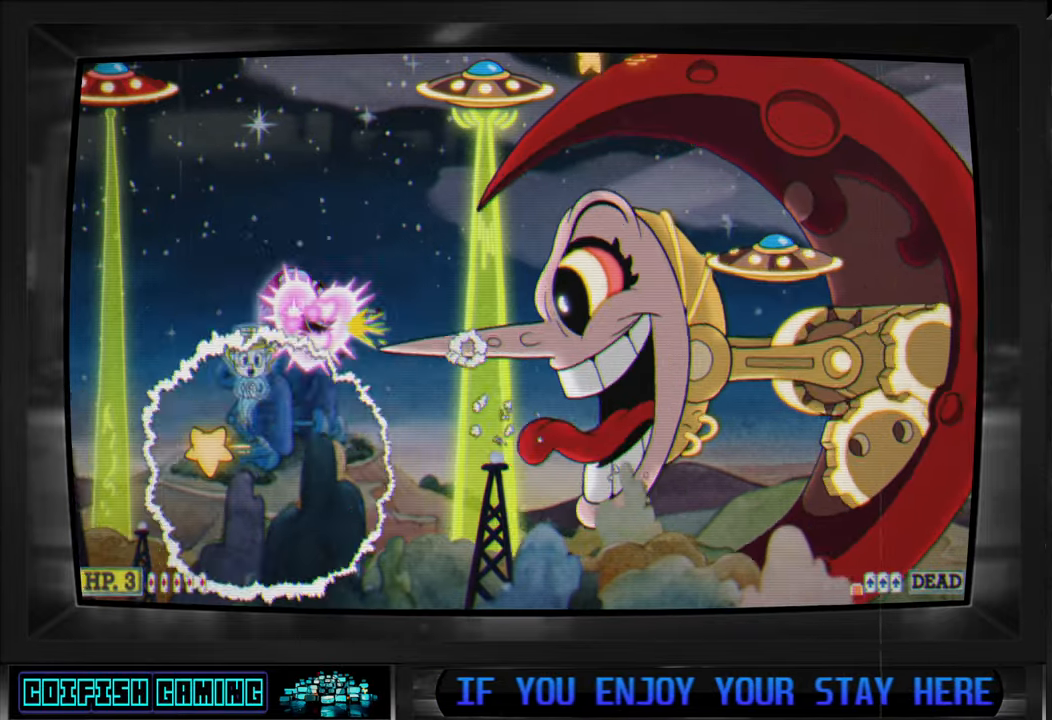
{"buttons": ["X", "DPAD_DOWN"], "left_stick": "center", "right_stick": "center", "events": [[100, "DPAD_DOWN", "down"], [183, "DPAD_LEFT", "up"], [217, "DPAD_DOWN", "up"], [283, "DPAD_LEFT", "down"], [367, "DPAD_DOWN", "down"], [383, "DPAD_LEFT", "up"], [400, "DPAD_DOWN", "up"], [433, "DPAD_DOWN", "down"], [433, "DPAD_RIGHT", "down"], [500, "DPAD_RIGHT", "up"]]}
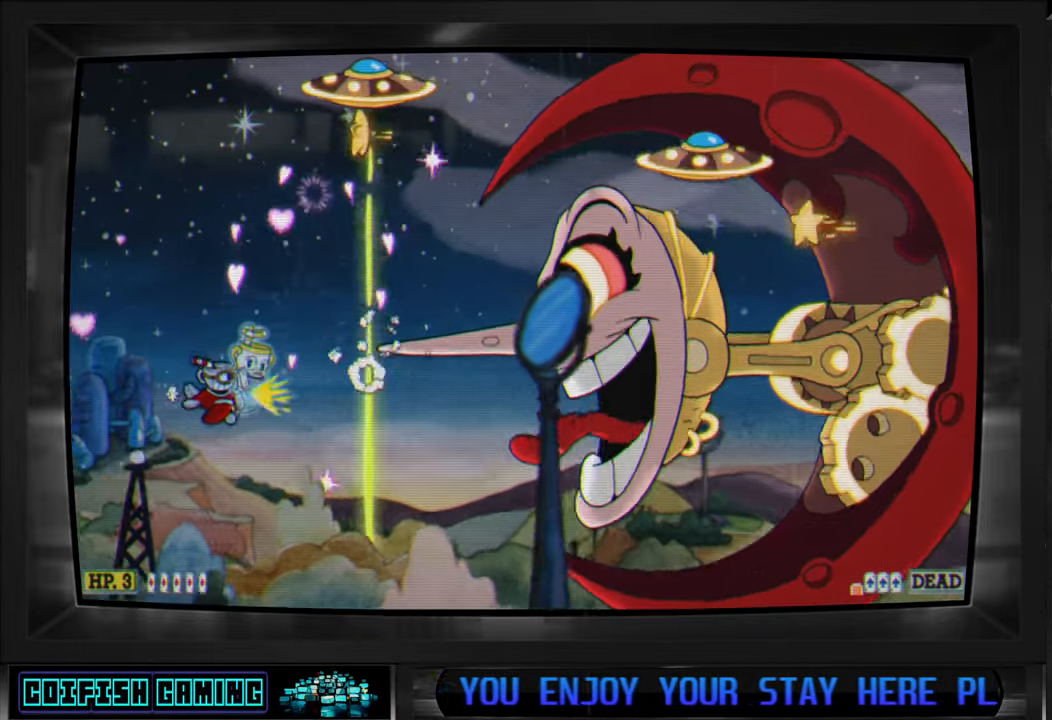
{"buttons": ["X"], "left_stick": "center", "right_stick": "center"}
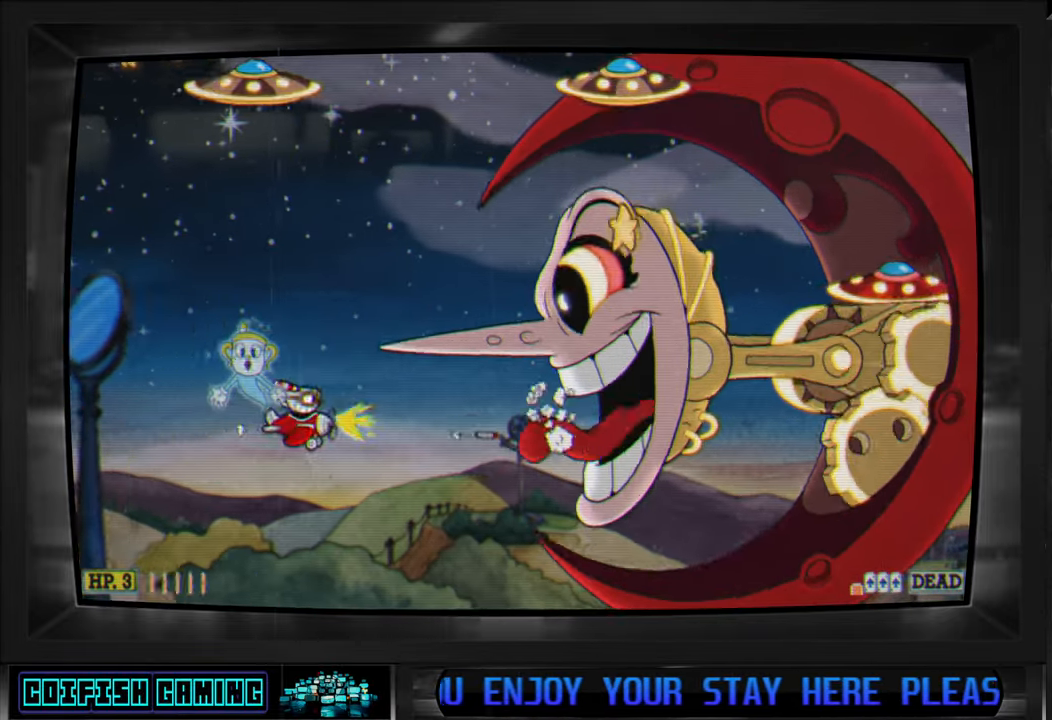
{"buttons": ["X", "DPAD_DOWN", "DPAD_RIGHT"], "left_stick": "center", "right_stick": "center", "events": [[67, "DPAD_DOWN", "down"], [67, "DPAD_LEFT", "down"], [117, "DPAD_LEFT", "up"], [233, "DPAD_RIGHT", "down"], [267, "DPAD_RIGHT", "up"], [317, "DPAD_LEFT", "down"], [333, "DPAD_DOWN", "up"], [433, "DPAD_DOWN", "down"], [433, "DPAD_LEFT", "up"], [433, "DPAD_RIGHT", "down"]]}
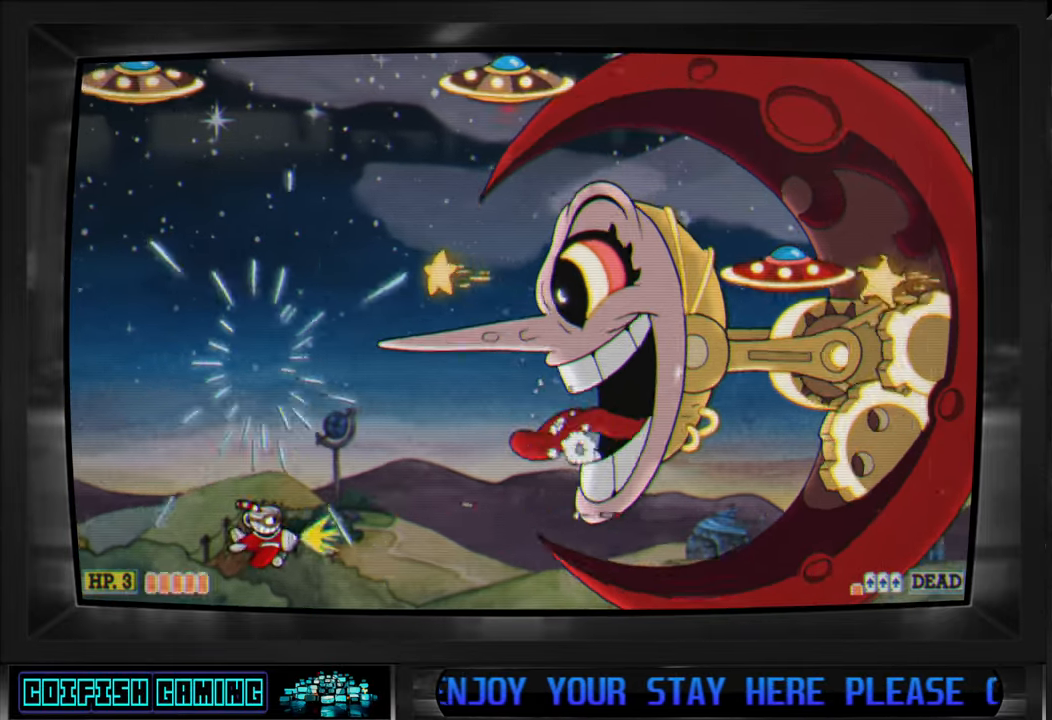
{"buttons": ["Y", "DPAD_RIGHT"], "left_stick": "center", "right_stick": "center", "events": [[250, "DPAD_DOWN", "up"], [250, "X", "up"], [300, "Y", "down"]]}
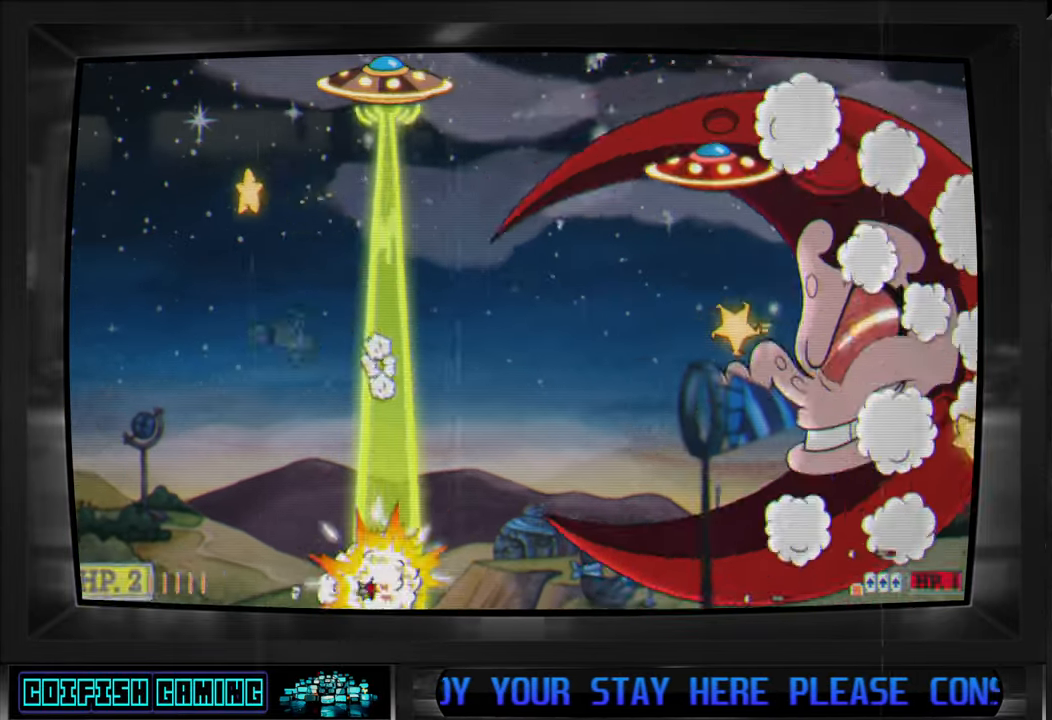
{"buttons": ["X", "DPAD_UP"], "left_stick": "center", "right_stick": "center", "events": [[17, "Y", "up"], [33, "DPAD_RIGHT", "up"], [83, "X", "down"], [117, "DPAD_UP", "down"], [133, "DPAD_RIGHT", "down"], [167, "DPAD_UP", "up"], [267, "DPAD_RIGHT", "up"], [267, "DPAD_UP", "down"]]}
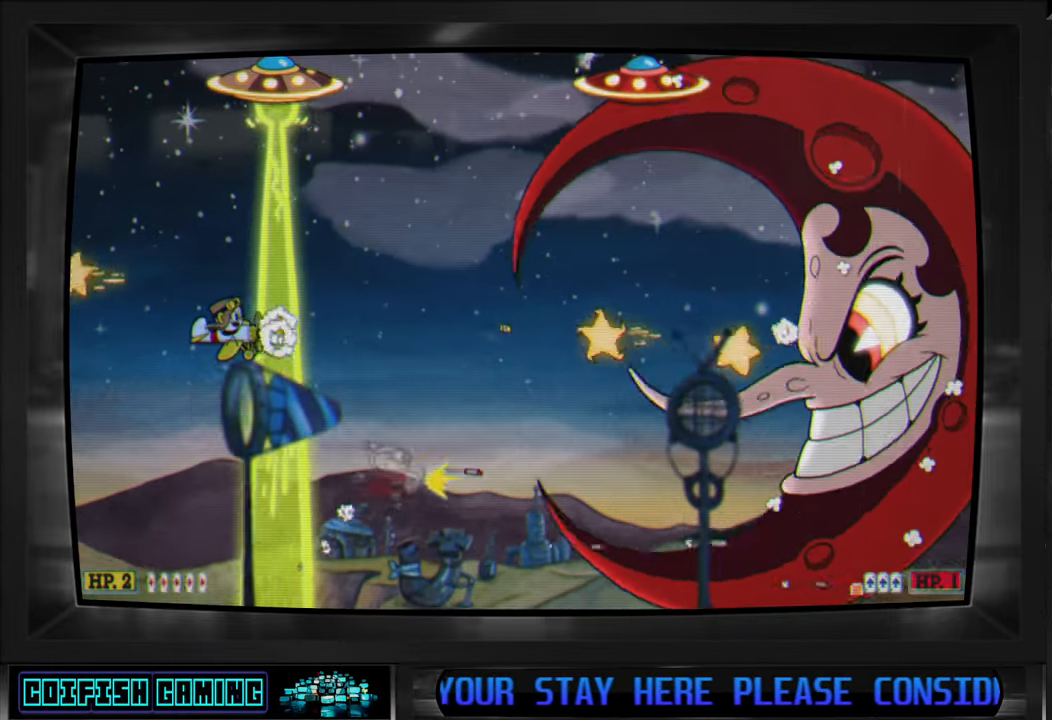
{"buttons": ["X", "DPAD_RIGHT"], "left_stick": "center", "right_stick": "center", "events": [[200, "DPAD_UP", "up"], [333, "DPAD_RIGHT", "down"], [333, "DPAD_UP", "down"], [400, "DPAD_UP", "up"]]}
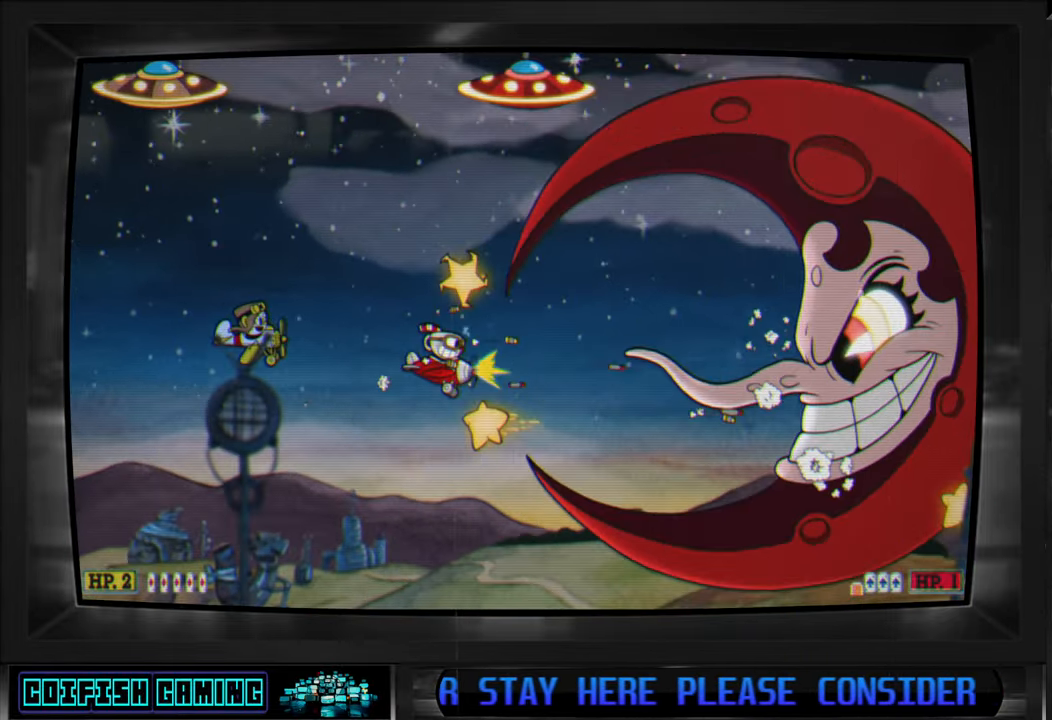
{"buttons": ["DPAD_RIGHT"], "left_stick": "center", "right_stick": "center", "events": [[217, "X", "up"], [300, "B", "down"], [467, "B", "up"]]}
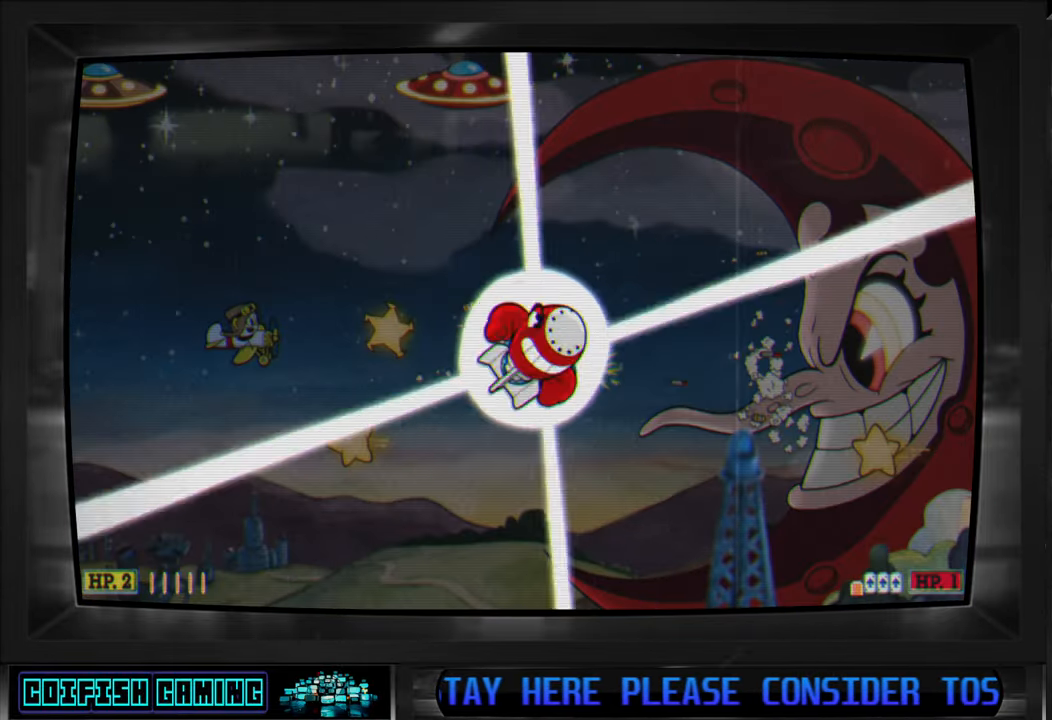
{"buttons": ["X", "DPAD_UP", "DPAD_RIGHT"], "left_stick": "center", "right_stick": "center", "events": [[117, "X", "down"], [300, "DPAD_UP", "down"]]}
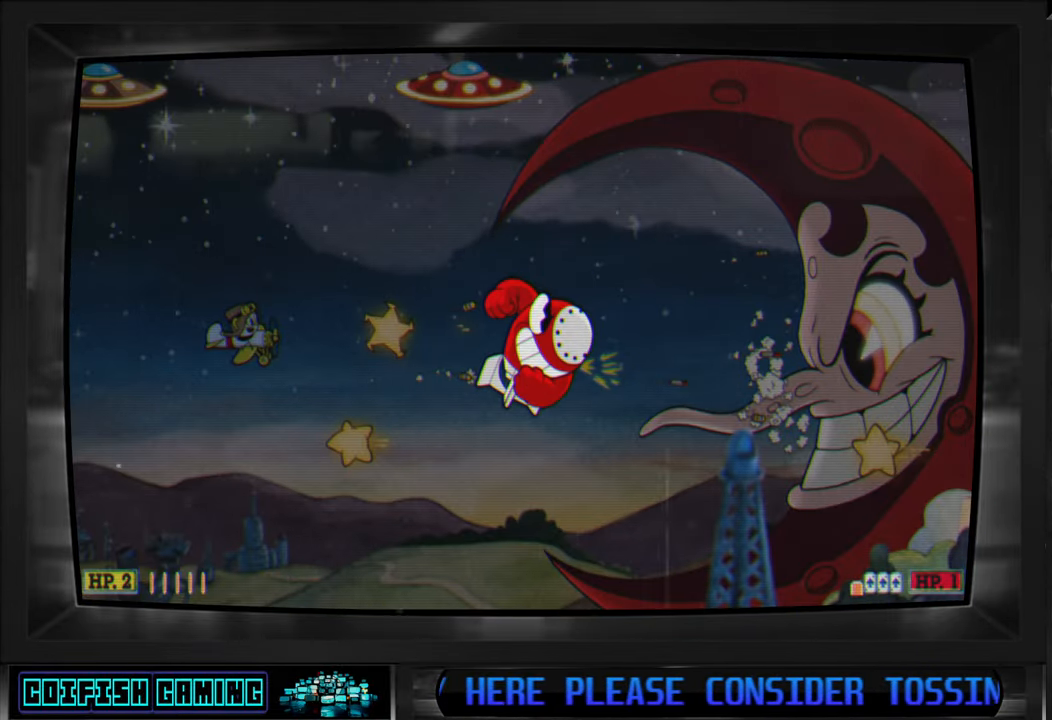
{"buttons": ["X", "DPAD_UP", "DPAD_RIGHT"], "left_stick": "center", "right_stick": "center", "events": []}
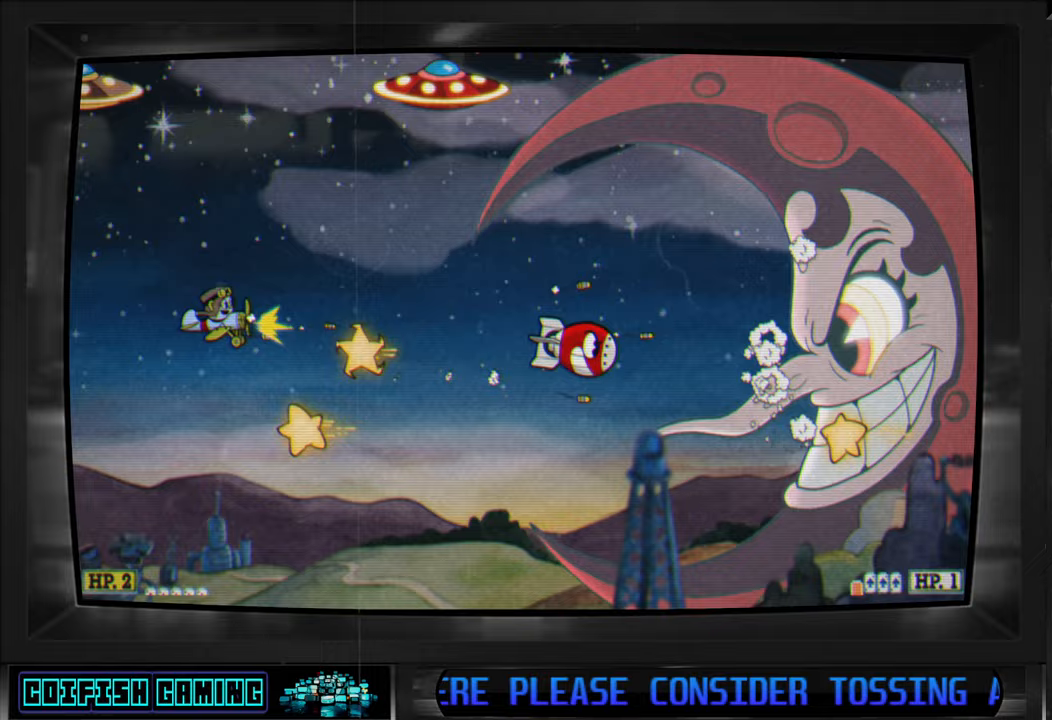
{"buttons": ["X", "DPAD_DOWN", "DPAD_RIGHT"], "left_stick": "center", "right_stick": "center", "events": [[250, "DPAD_UP", "up"], [483, "DPAD_DOWN", "down"]]}
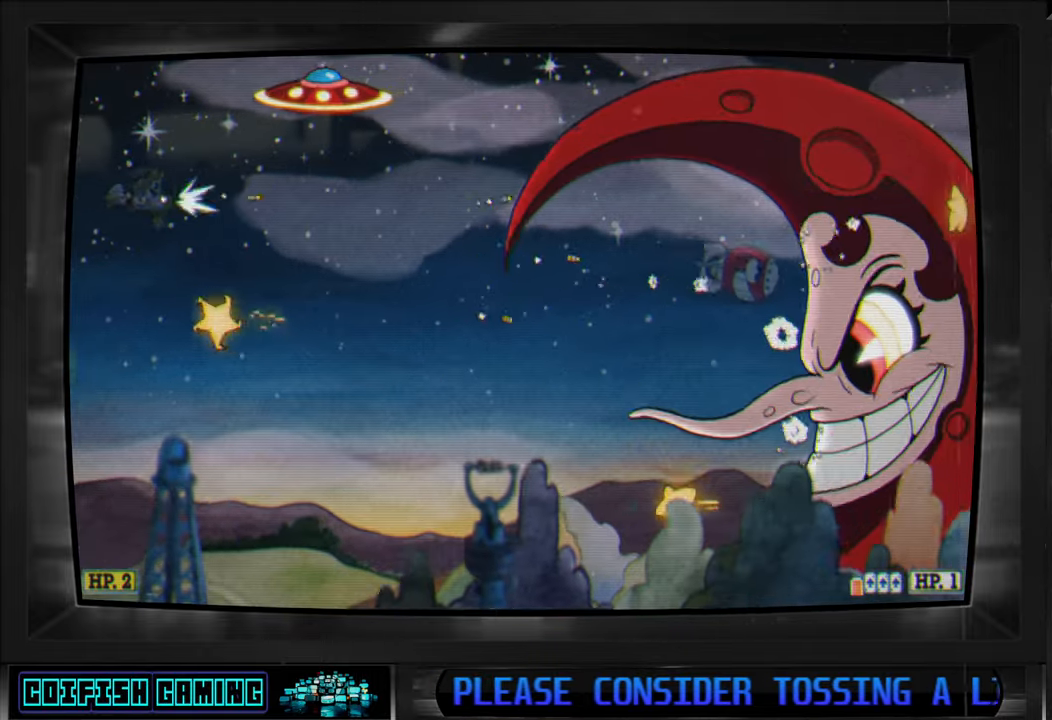
{"buttons": ["X", "DPAD_UP"], "left_stick": "center", "right_stick": "center", "events": [[350, "DPAD_DOWN", "up"], [400, "DPAD_UP", "down"], [483, "DPAD_RIGHT", "up"]]}
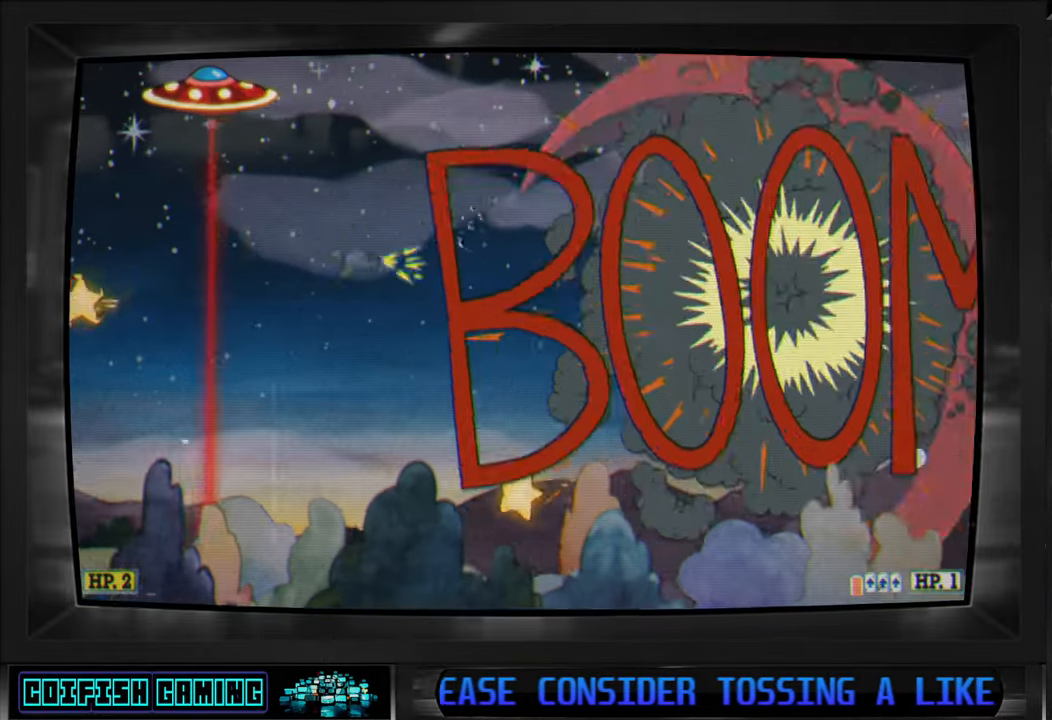
{"buttons": ["X", "DPAD_LEFT"], "left_stick": "center", "right_stick": "center", "events": [[33, "DPAD_LEFT", "down"], [67, "DPAD_UP", "up"]]}
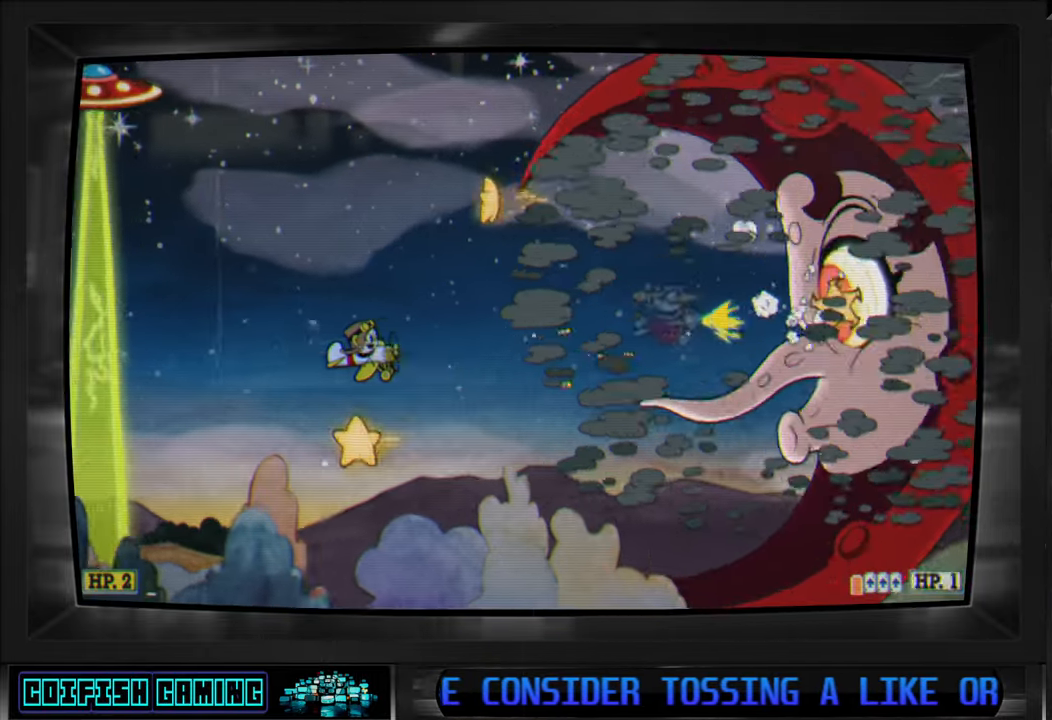
{"buttons": ["X", "DPAD_LEFT"], "left_stick": "center", "right_stick": "center", "events": []}
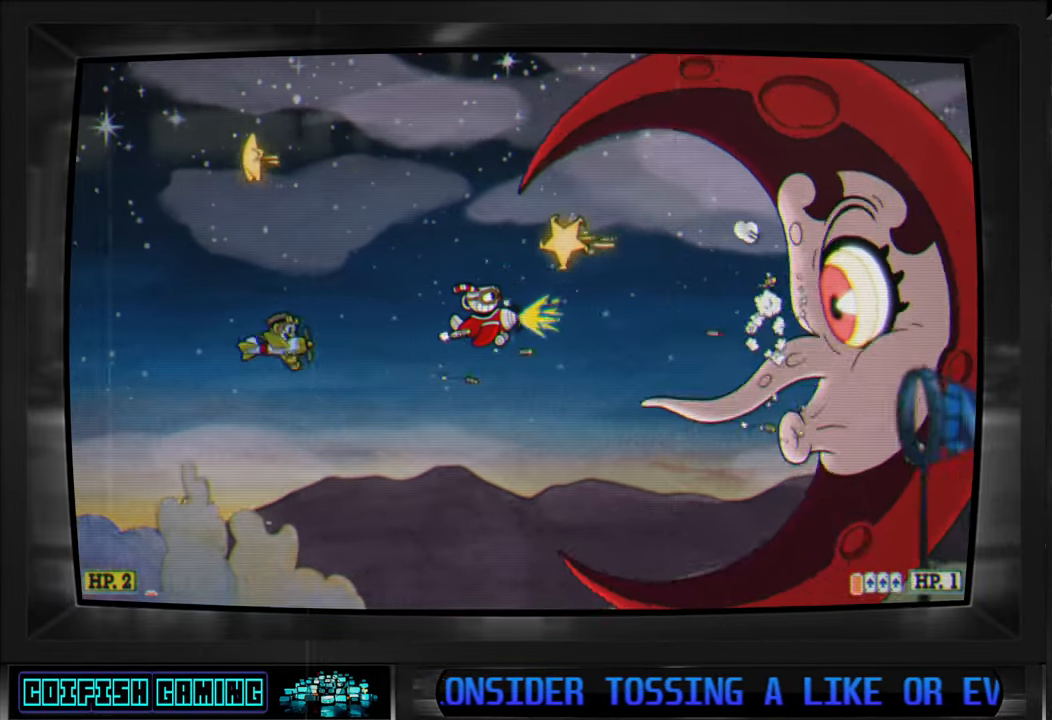
{"buttons": ["X", "DPAD_UP"], "left_stick": "center", "right_stick": "center", "events": [[33, "DPAD_DOWN", "down"], [117, "DPAD_LEFT", "up"], [317, "DPAD_DOWN", "up"], [367, "DPAD_UP", "down"]]}
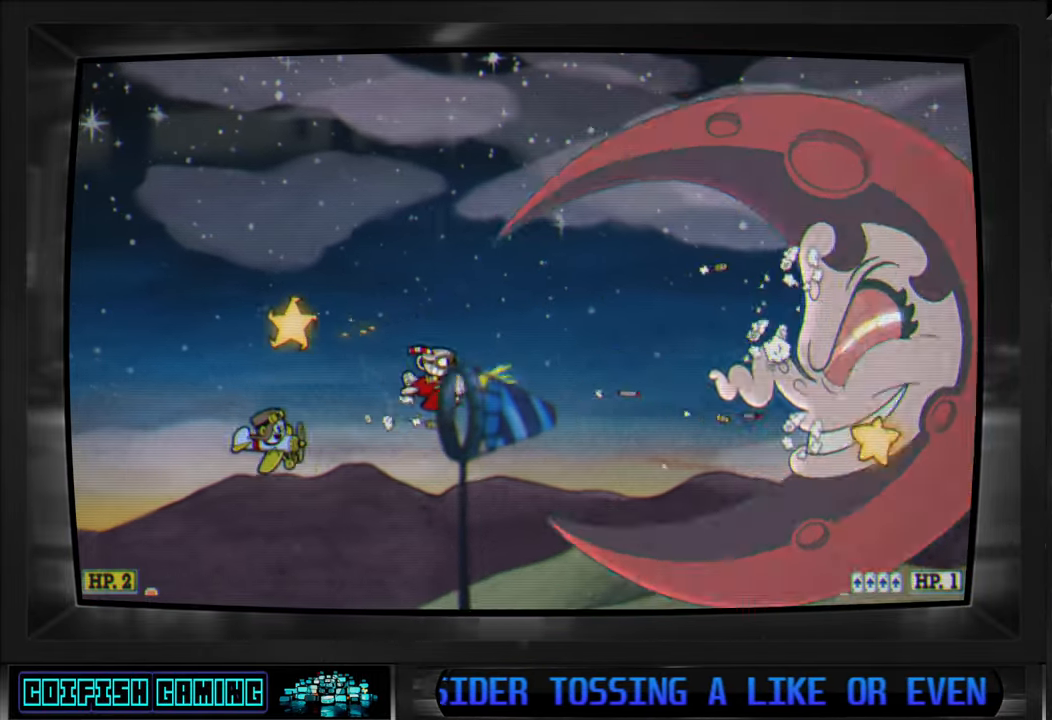
{"buttons": ["X", "DPAD_LEFT"], "left_stick": "center", "right_stick": "center", "events": [[200, "DPAD_LEFT", "down"], [267, "DPAD_UP", "up"], [283, "DPAD_LEFT", "up"], [333, "DPAD_LEFT", "down"]]}
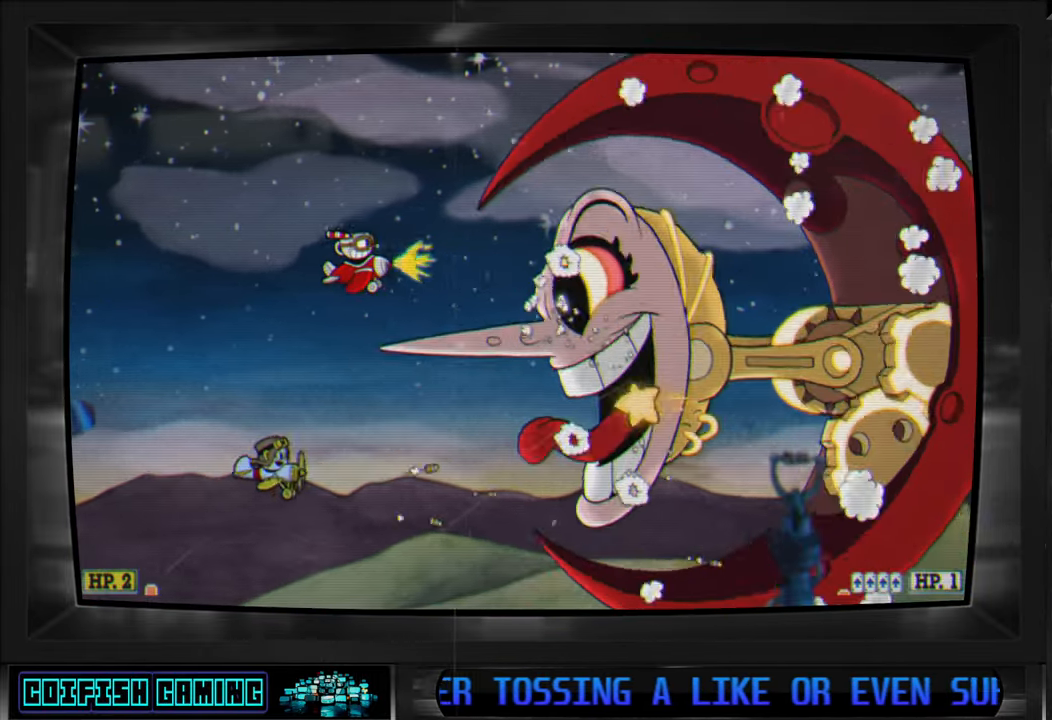
{"buttons": ["X"], "left_stick": "center", "right_stick": "center", "events": [[217, "DPAD_LEFT", "up"]]}
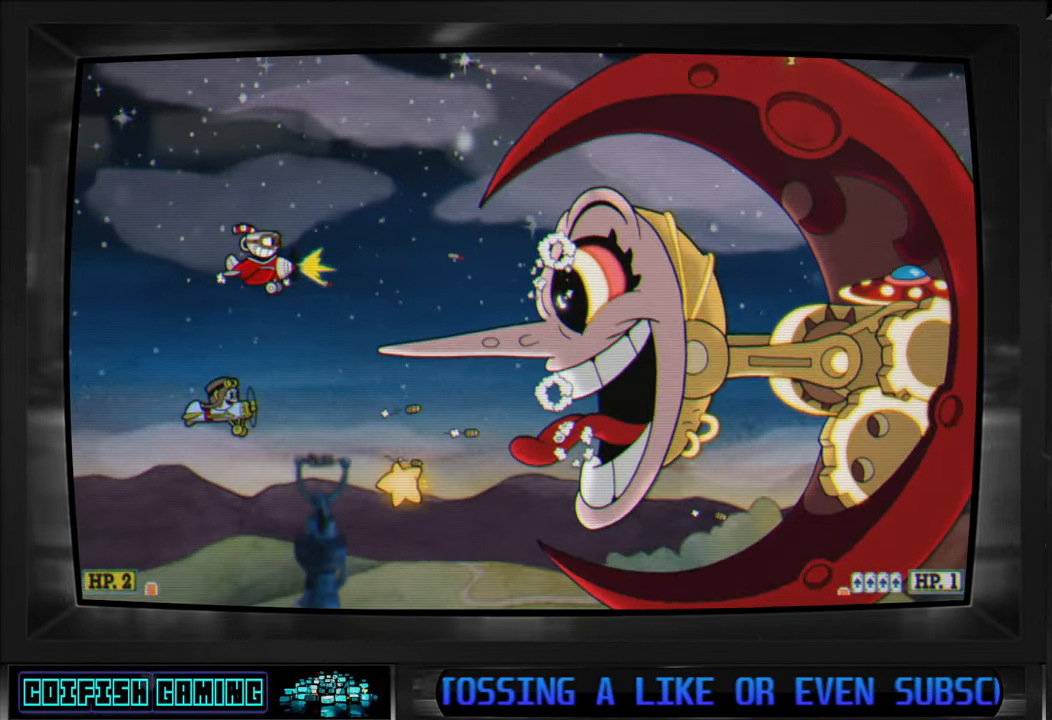
{"buttons": ["X", "DPAD_DOWN", "DPAD_LEFT"], "left_stick": "center", "right_stick": "center", "events": [[17, "DPAD_UP", "down"], [117, "DPAD_RIGHT", "down"], [150, "DPAD_RIGHT", "up"], [150, "DPAD_UP", "up"], [400, "DPAD_DOWN", "down"], [417, "DPAD_LEFT", "down"]]}
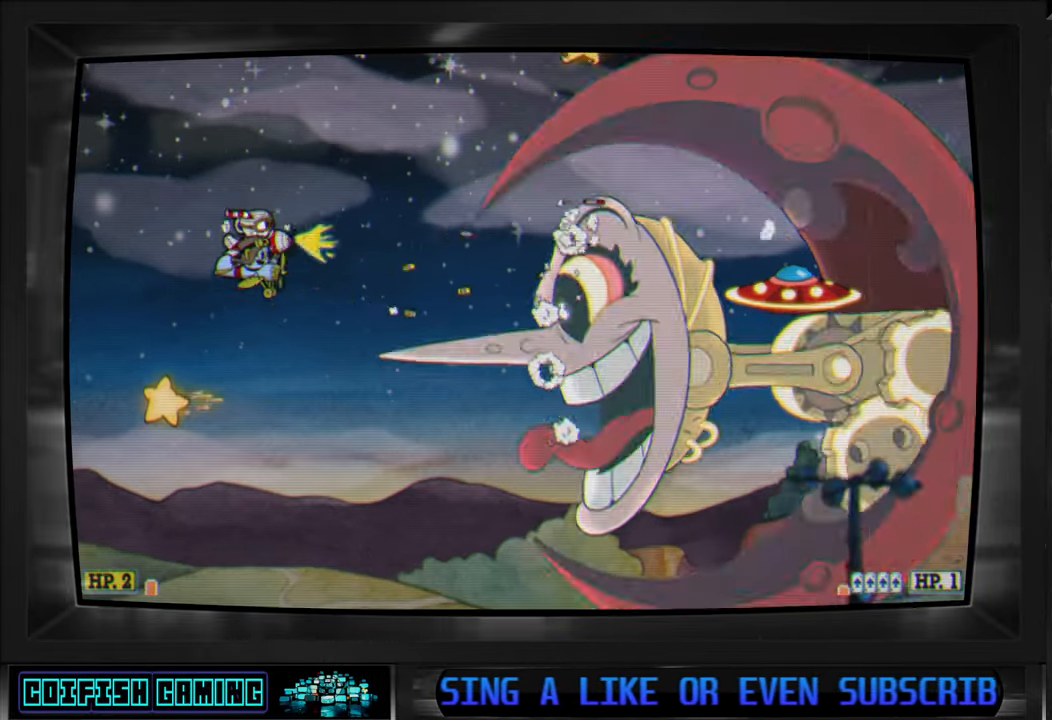
{"buttons": ["X"], "left_stick": "center", "right_stick": "center", "events": [[67, "DPAD_DOWN", "up"], [67, "DPAD_LEFT", "up"]]}